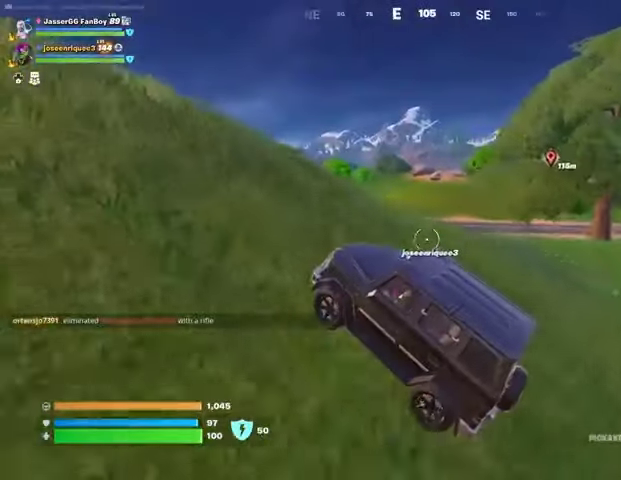
Gameplay with a controller (PlayStation layout); each line is a JSON object with the inputs held at the frame after it. "events" lists button and stick changes between this image and that frame as [ms after this image, input, new state], when the widget could be followed in between.
{"buttons": [], "left_stick": "center", "right_stick": "center", "events": []}
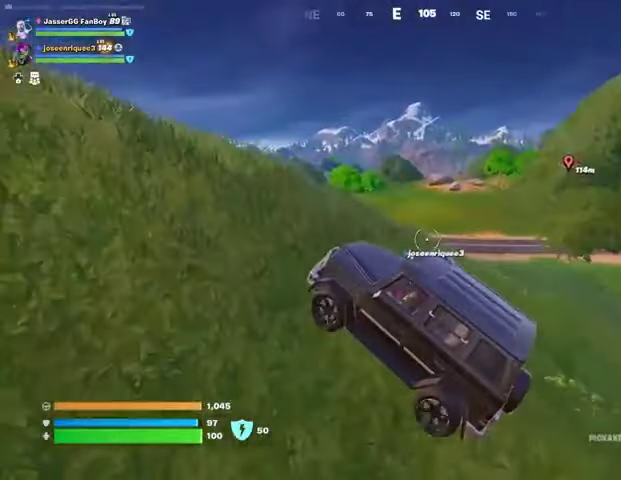
{"buttons": [], "left_stick": "center", "right_stick": "center", "events": [[67, "R1", "down"], [100, "right_stick", "left"], [167, "R1", "up"], [200, "right_stick", "center"]]}
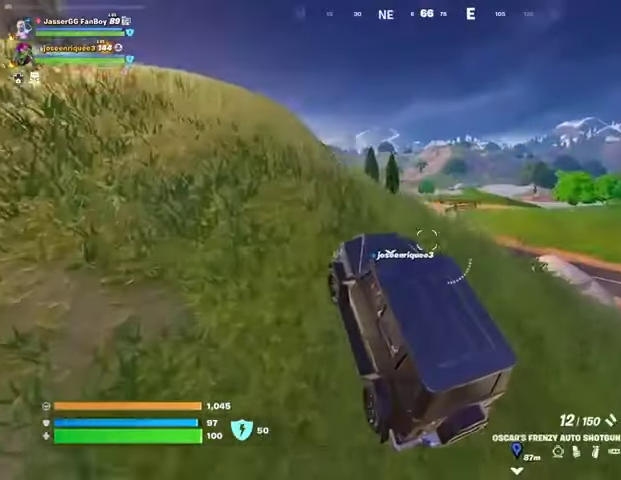
{"buttons": [], "left_stick": "center", "right_stick": "center", "events": []}
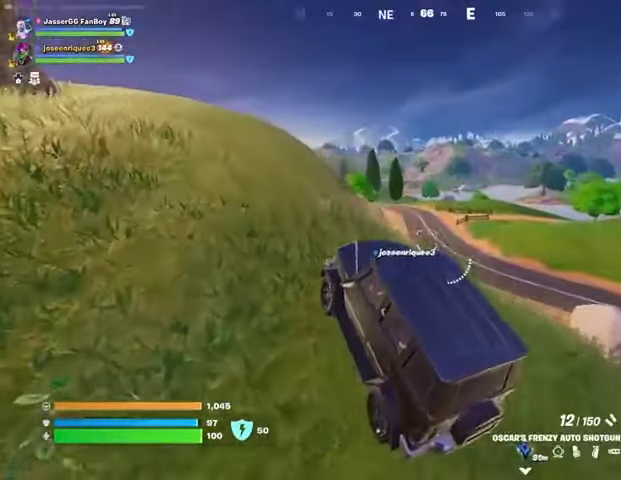
{"buttons": [], "left_stick": "center", "right_stick": "center", "events": [[33, "right_stick", "left"], [167, "right_stick", "center"]]}
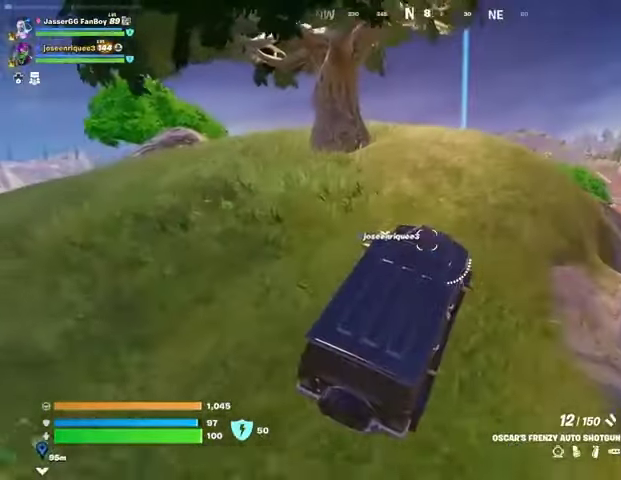
{"buttons": [], "left_stick": "center", "right_stick": "center", "events": []}
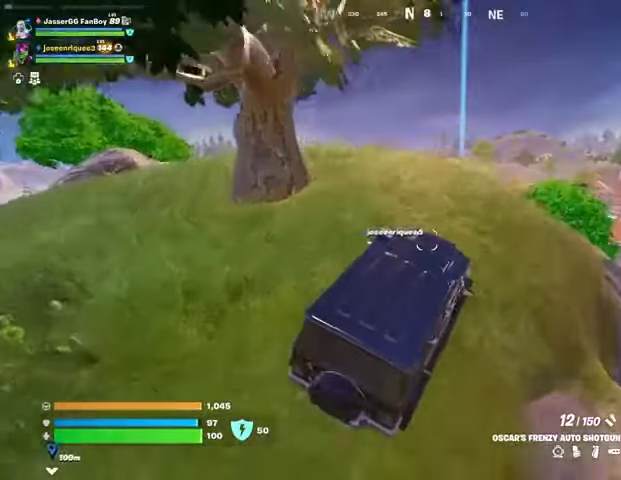
{"buttons": [], "left_stick": "center", "right_stick": "center", "events": []}
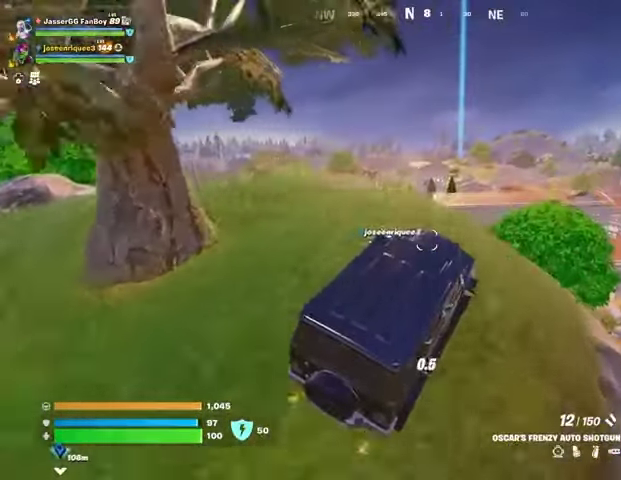
{"buttons": [], "left_stick": "up-left", "right_stick": "center", "events": [[33, "SQUARE", "down"], [367, "SQUARE", "up"], [467, "left_stick", "up-left"]]}
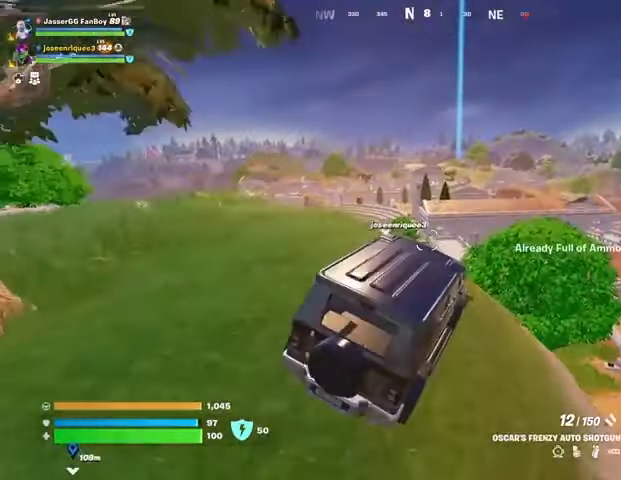
{"buttons": ["SQUARE"], "left_stick": "left", "right_stick": "center", "events": [[100, "SQUARE", "down"], [233, "left_stick", "left"]]}
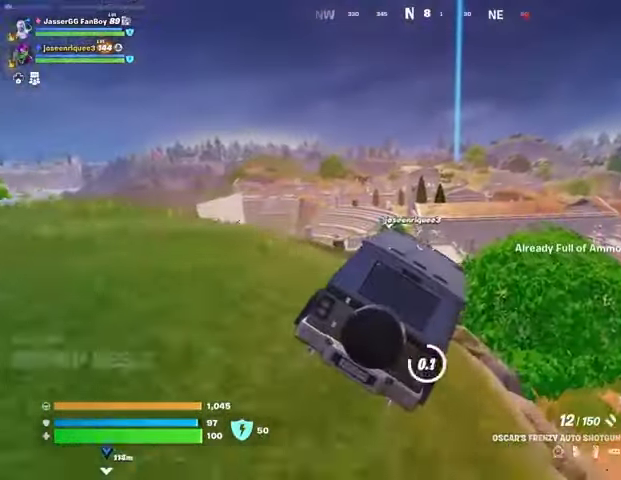
{"buttons": ["L1"], "left_stick": "left", "right_stick": "right", "events": [[200, "SQUARE", "up"], [500, "L1", "down"], [500, "right_stick", "right"]]}
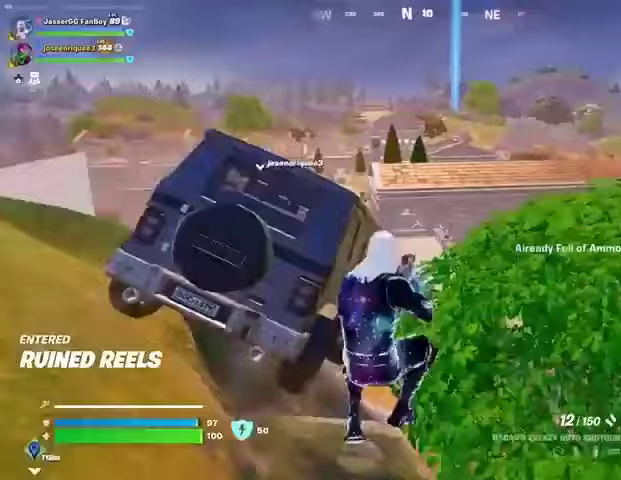
{"buttons": [], "left_stick": "up", "right_stick": "center", "events": [[67, "right_stick", "center"], [100, "L1", "up"], [167, "L1", "down"], [233, "L1", "up"], [333, "left_stick", "up-left"], [367, "L3", "down"], [400, "right_stick", "right"], [467, "L3", "up"], [467, "left_stick", "up"], [500, "right_stick", "center"]]}
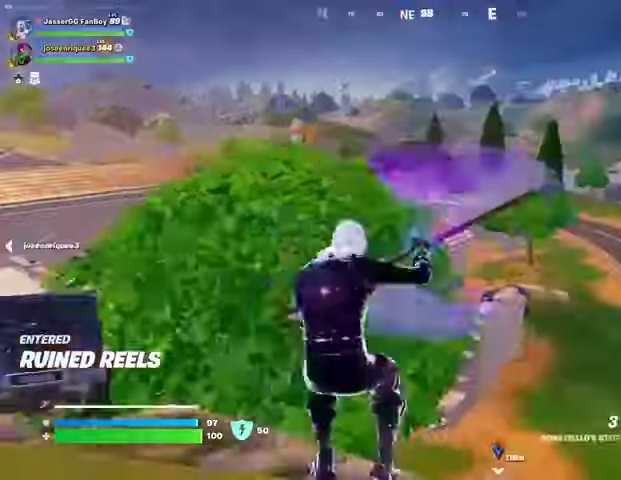
{"buttons": [], "left_stick": "up", "right_stick": "center", "events": [[67, "CROSS", "down"], [167, "CROSS", "up"], [300, "right_stick", "up-left"], [333, "L2", "down"], [367, "L1", "down"], [400, "right_stick", "center"], [433, "L1", "up"], [433, "L2", "up"]]}
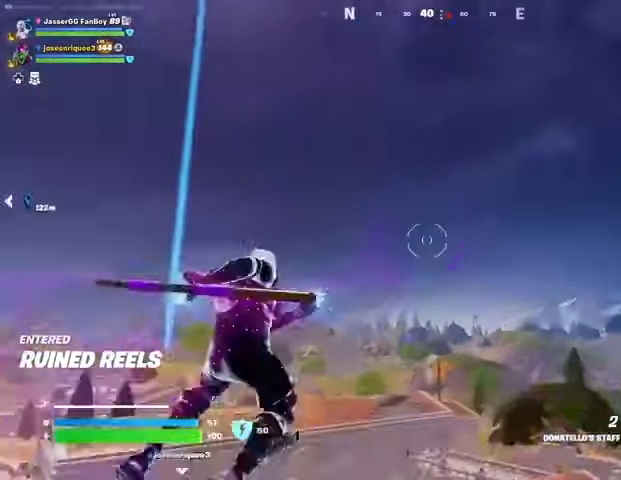
{"buttons": [], "left_stick": "up-right", "right_stick": "down", "events": [[233, "left_stick", "up-left"], [267, "right_stick", "up"], [367, "right_stick", "down"], [400, "left_stick", "up-right"]]}
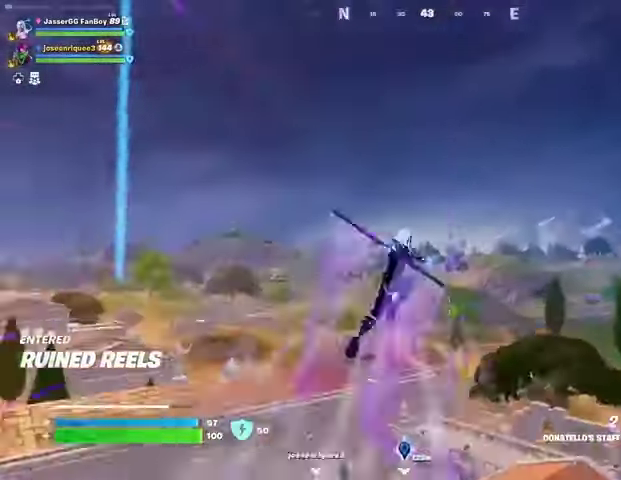
{"buttons": [], "left_stick": "up-right", "right_stick": "center", "events": [[167, "right_stick", "center"]]}
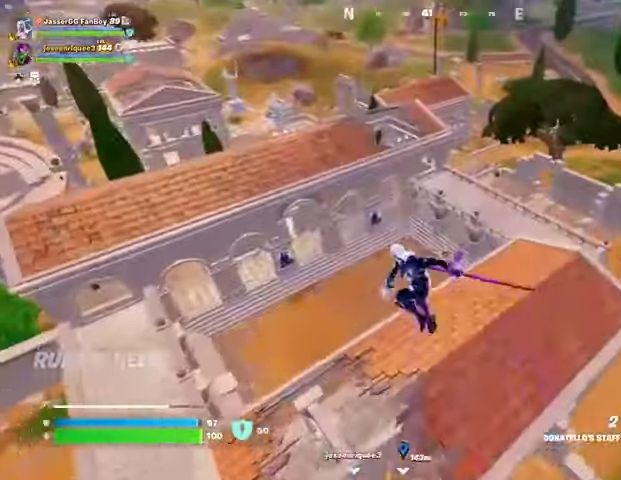
{"buttons": [], "left_stick": "up-right", "right_stick": "center", "events": []}
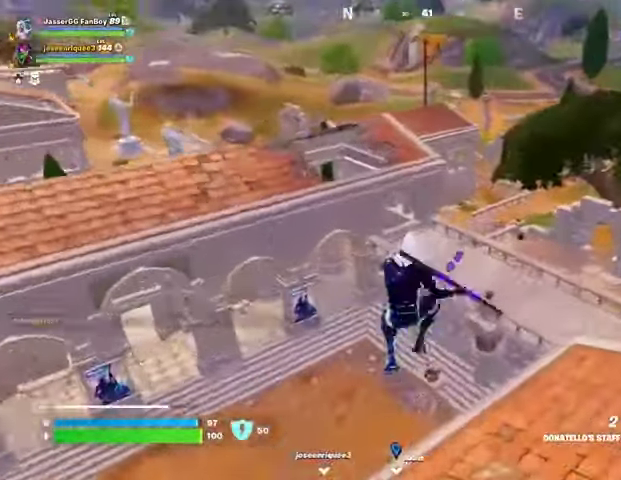
{"buttons": [], "left_stick": "up", "right_stick": "center", "events": [[233, "right_stick", "right"], [333, "right_stick", "center"], [400, "left_stick", "up"]]}
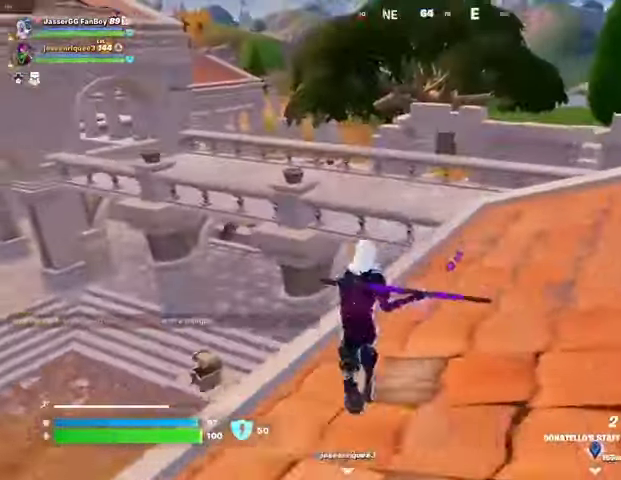
{"buttons": [], "left_stick": "up", "right_stick": "center", "events": [[67, "CROSS", "down"], [100, "CROSS", "up"], [400, "DPAD_DOWN", "down"], [500, "DPAD_DOWN", "up"]]}
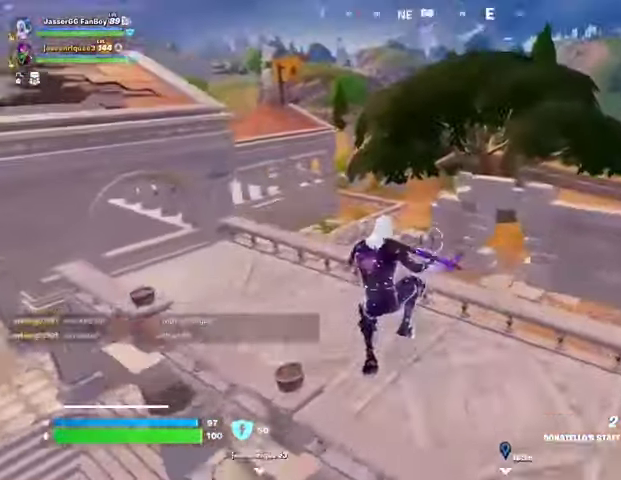
{"buttons": [], "left_stick": "up-right", "right_stick": "center", "events": [[67, "DPAD_DOWN", "down"], [167, "DPAD_DOWN", "up"], [233, "right_stick", "left"], [267, "R1", "down"], [333, "R1", "up"], [333, "left_stick", "up-left"], [333, "right_stick", "center"], [400, "R1", "down"], [467, "left_stick", "up-right"], [500, "R1", "up"]]}
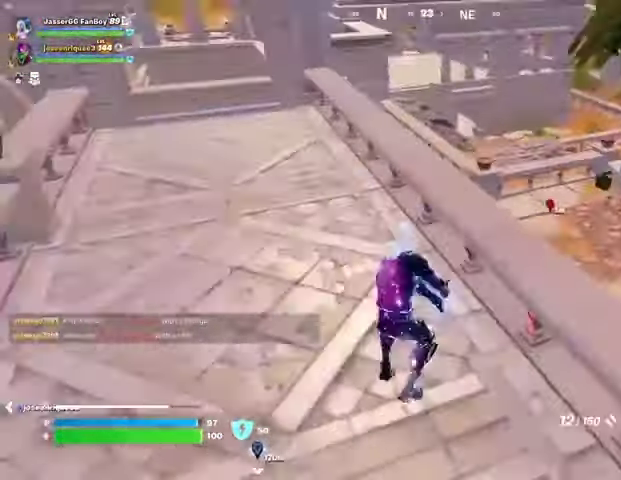
{"buttons": [], "left_stick": "left", "right_stick": "up-right", "events": [[100, "CROSS", "down"], [100, "left_stick", "left"], [133, "CROSS", "up"], [200, "left_stick", "up"], [233, "right_stick", "down-left"], [267, "left_stick", "right"], [367, "right_stick", "center"], [400, "left_stick", "down-left"], [467, "right_stick", "up-right"], [500, "left_stick", "left"]]}
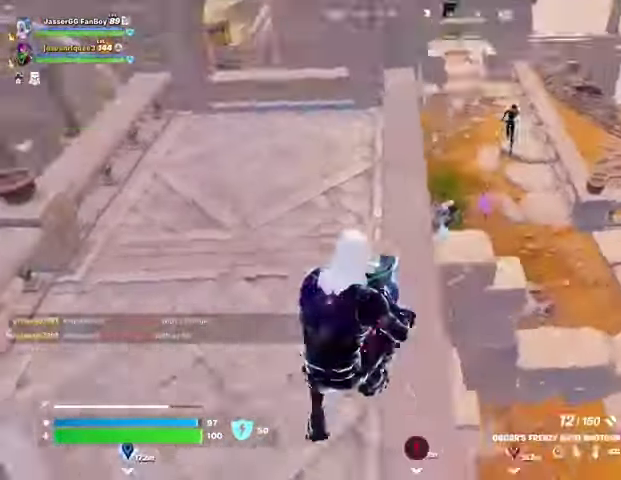
{"buttons": ["R1"], "left_stick": "up", "right_stick": "center", "events": [[67, "right_stick", "center"], [233, "right_stick", "up"], [333, "R2", "down"], [367, "R2", "up"], [367, "right_stick", "center"], [400, "left_stick", "up"], [467, "R1", "down"]]}
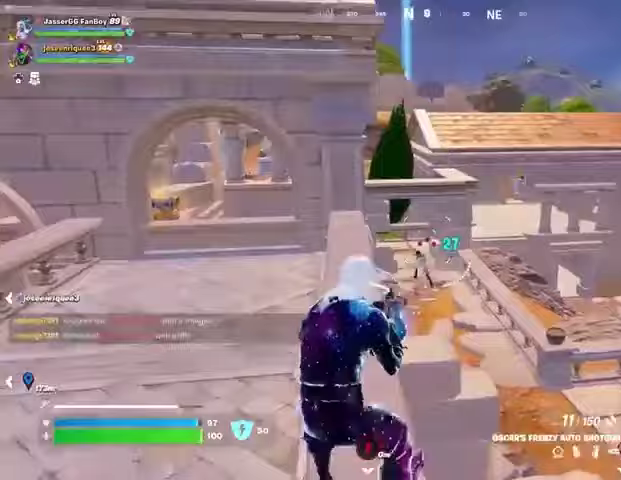
{"buttons": ["L2", "R2", "R3"], "left_stick": "up", "right_stick": "center", "events": [[33, "R1", "up"], [267, "L2", "down"], [367, "right_stick", "up"], [433, "R2", "down"], [467, "R3", "down"], [467, "right_stick", "center"]]}
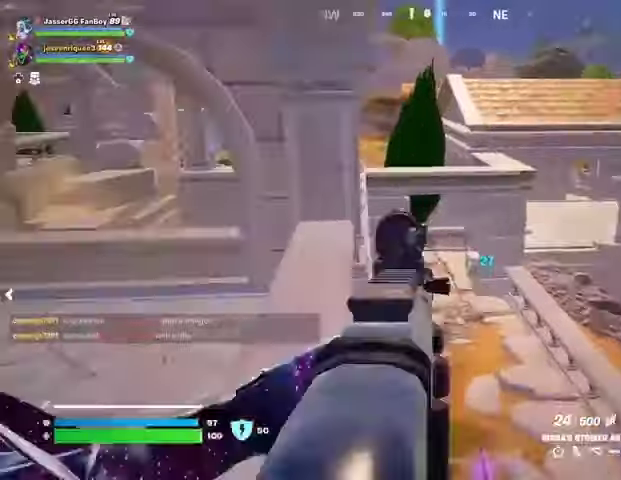
{"buttons": [], "left_stick": "up", "right_stick": "center", "events": [[67, "R3", "up"], [67, "right_stick", "left"], [100, "left_stick", "up-left"], [133, "L2", "up"], [133, "R3", "down"], [200, "left_stick", "up"], [233, "R2", "up"], [233, "R3", "up"], [333, "L3", "down"], [333, "right_stick", "center"], [467, "L3", "up"]]}
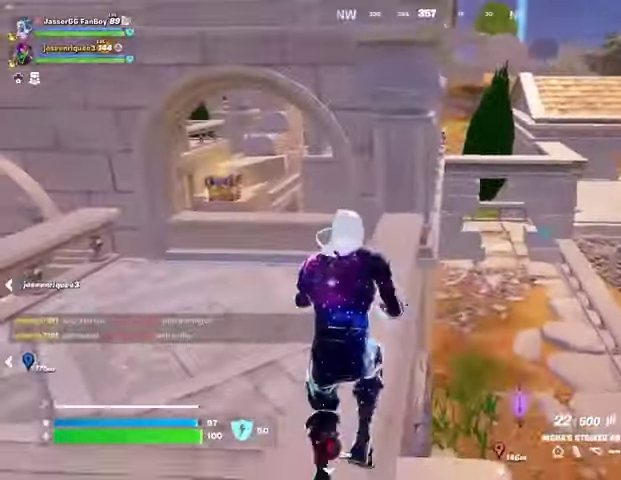
{"buttons": [], "left_stick": "down-left", "right_stick": "center", "events": [[67, "left_stick", "down"], [100, "L1", "down"], [167, "L1", "up"], [167, "left_stick", "down-left"], [233, "L1", "down"], [233, "right_stick", "up-left"], [300, "L1", "up"], [333, "CROSS", "down"], [333, "right_stick", "center"], [400, "CROSS", "up"]]}
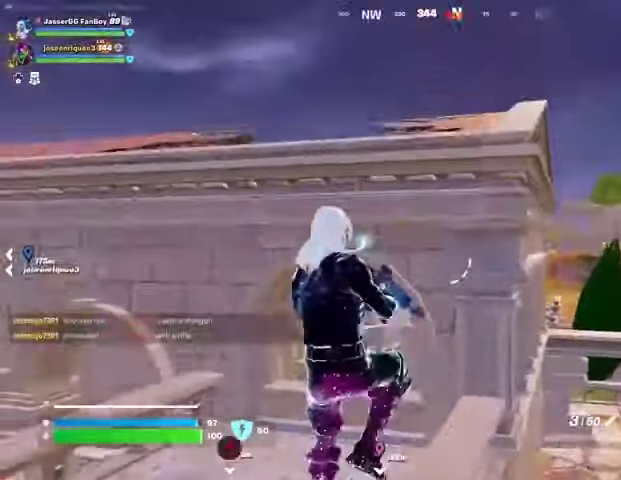
{"buttons": [], "left_stick": "down-left", "right_stick": "center", "events": [[67, "right_stick", "up"], [133, "right_stick", "center"], [267, "L1", "down"], [300, "right_stick", "up-right"], [333, "L1", "up"], [367, "right_stick", "center"]]}
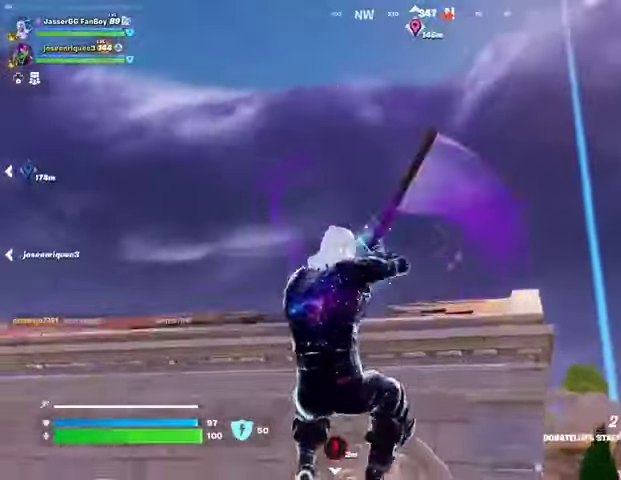
{"buttons": [], "left_stick": "up", "right_stick": "center", "events": [[67, "right_stick", "up"], [100, "L1", "down"], [100, "L2", "down"], [167, "L1", "up"], [167, "right_stick", "center"], [200, "L2", "up"], [267, "left_stick", "left"], [500, "left_stick", "up"]]}
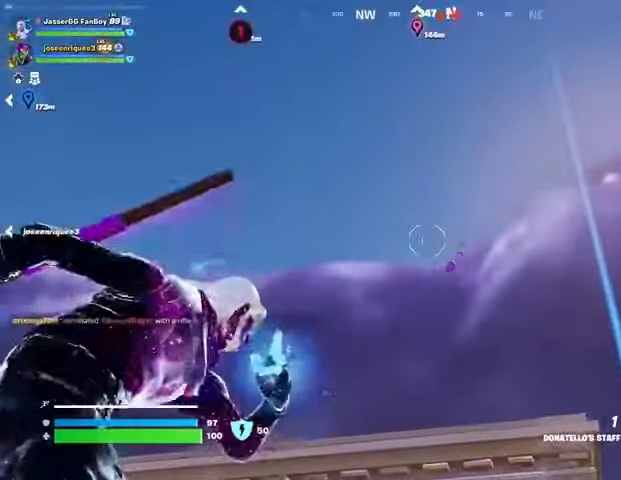
{"buttons": [], "left_stick": "down", "right_stick": "down", "events": [[200, "right_stick", "down"], [333, "left_stick", "down-right"], [400, "left_stick", "down"]]}
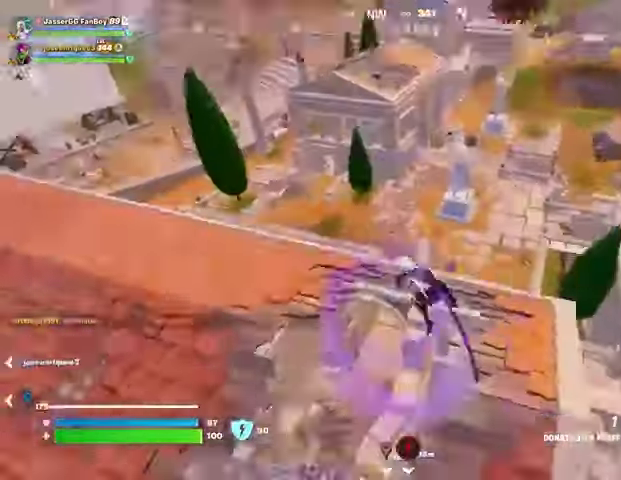
{"buttons": [], "left_stick": "down-right", "right_stick": "right", "events": [[67, "right_stick", "center"], [500, "left_stick", "down-right"], [500, "right_stick", "right"]]}
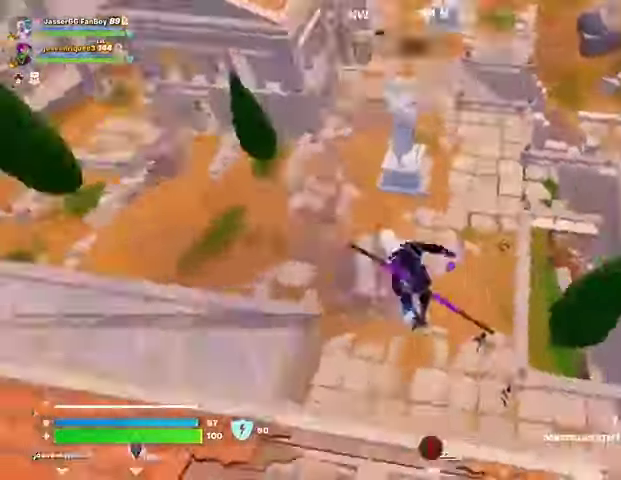
{"buttons": [], "left_stick": "up-right", "right_stick": "right", "events": [[33, "R1", "down"], [100, "R1", "up"], [167, "R1", "down"], [200, "left_stick", "right"], [233, "R1", "up"], [267, "right_stick", "center"], [367, "left_stick", "up-right"], [400, "right_stick", "right"]]}
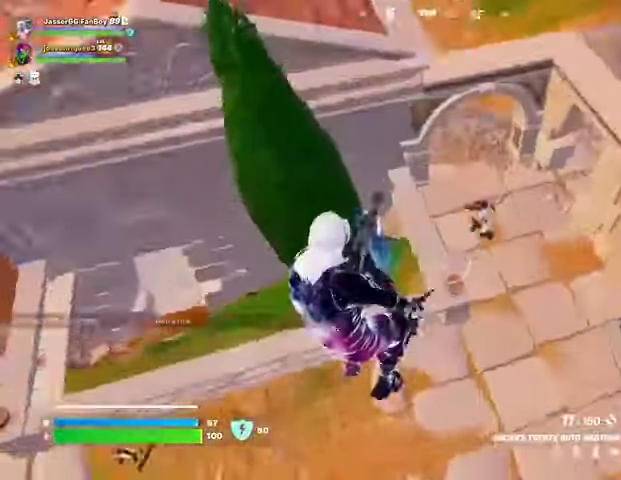
{"buttons": [], "left_stick": "up", "right_stick": "center", "events": [[67, "left_stick", "up"], [67, "right_stick", "center"], [167, "right_stick", "up-right"], [200, "R2", "down"], [267, "R2", "up"], [400, "right_stick", "center"]]}
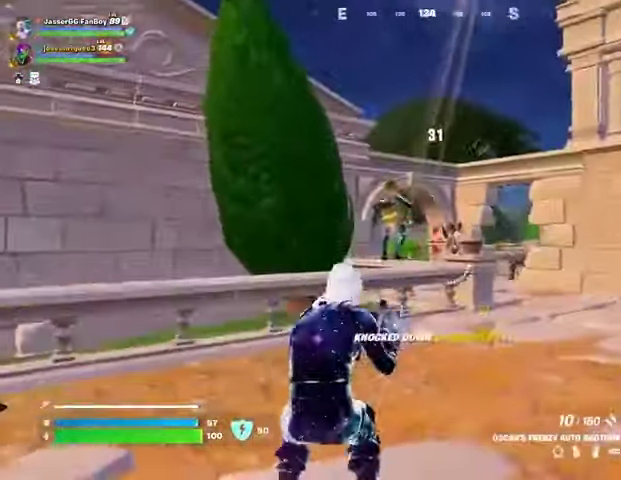
{"buttons": ["CROSS"], "left_stick": "center", "right_stick": "center", "events": [[33, "right_stick", "up"], [67, "left_stick", "up-left"], [100, "R2", "down"], [100, "right_stick", "down-left"], [167, "R2", "up"], [233, "left_stick", "up"], [267, "right_stick", "right"], [300, "L3", "down"], [367, "right_stick", "center"], [400, "L3", "up"], [467, "CROSS", "down"], [500, "left_stick", "center"]]}
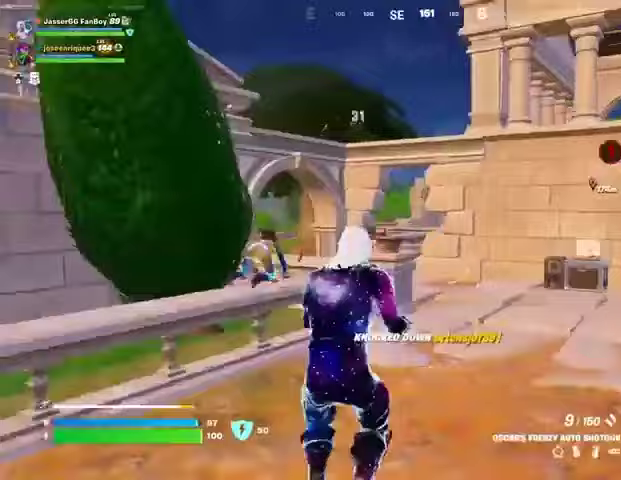
{"buttons": ["R2"], "left_stick": "down-left", "right_stick": "center", "events": [[33, "CROSS", "up"], [33, "right_stick", "down-left"], [100, "left_stick", "down-left"], [100, "right_stick", "center"], [433, "R2", "down"]]}